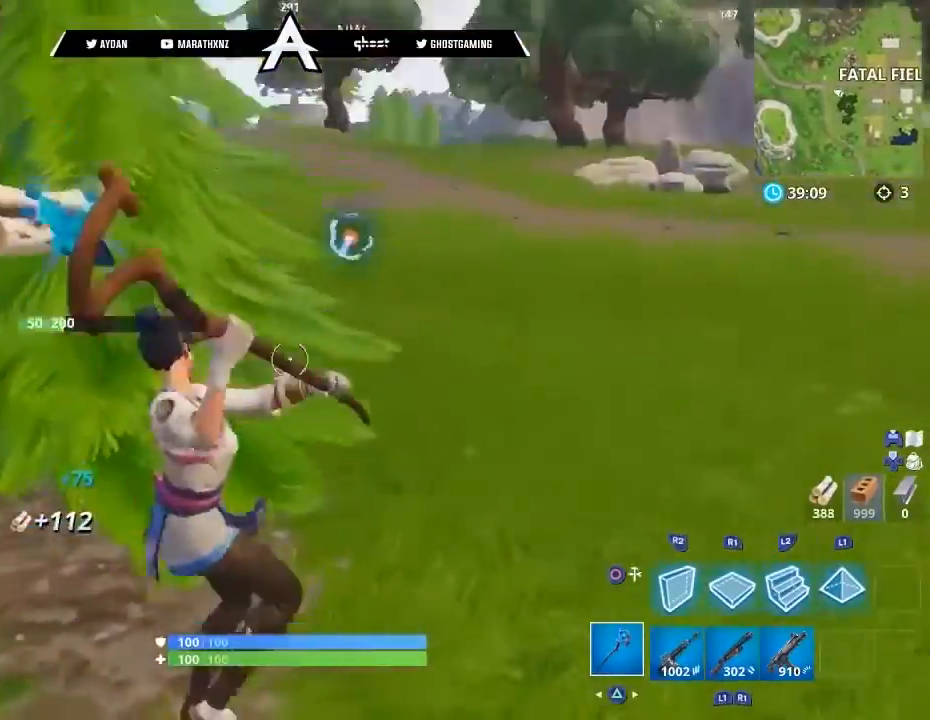
Gameplay with a controller (PlayStation layout); each line is a JSON object with the inputs held at the frame after it. "events" lists button and stick changes between this image and that frame as [ms after this image, input, new state], when the widget could be followed in between.
{"buttons": ["L3"], "left_stick": "up", "right_stick": "center", "events": [[66, "left_stick", "left"], [200, "left_stick", "up-left"], [233, "L1", "down"], [233, "right_stick", "left"], [267, "R2", "up"], [300, "L3", "down"], [367, "L1", "up"], [400, "L3", "up"], [467, "L3", "down"], [467, "right_stick", "center"], [500, "left_stick", "up"]]}
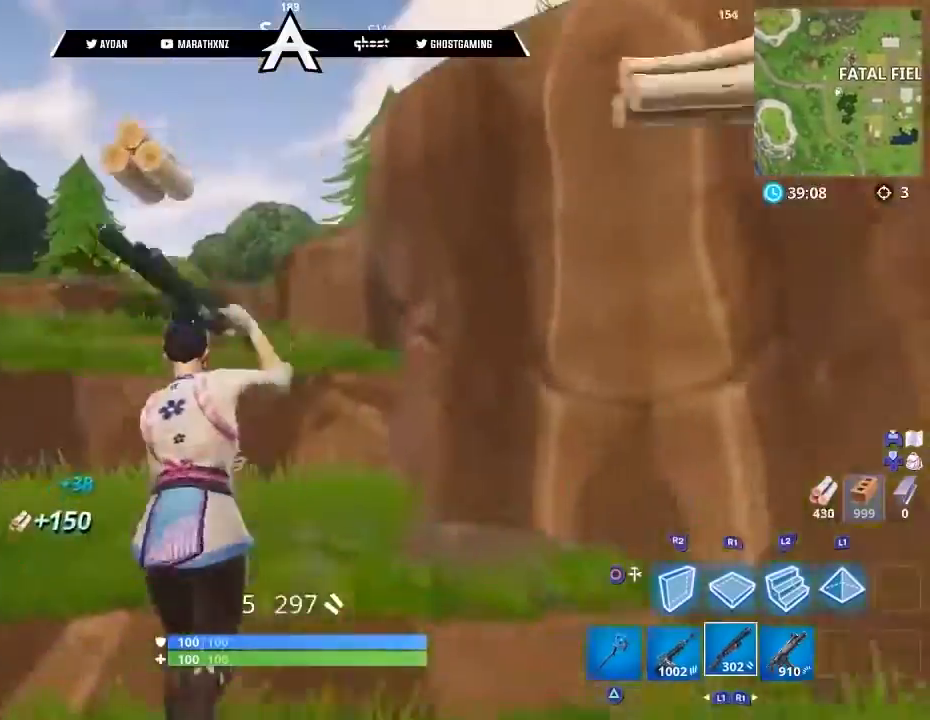
{"buttons": ["L3"], "left_stick": "up", "right_stick": "center", "events": [[34, "SQUARE", "down"], [100, "SQUARE", "up"], [134, "L3", "up"], [134, "R1", "down"], [200, "SQUARE", "down"], [267, "L1", "down"], [267, "R1", "up"], [301, "SQUARE", "up"], [367, "L1", "up"], [401, "L1", "down"], [467, "L3", "down"], [501, "L1", "up"]]}
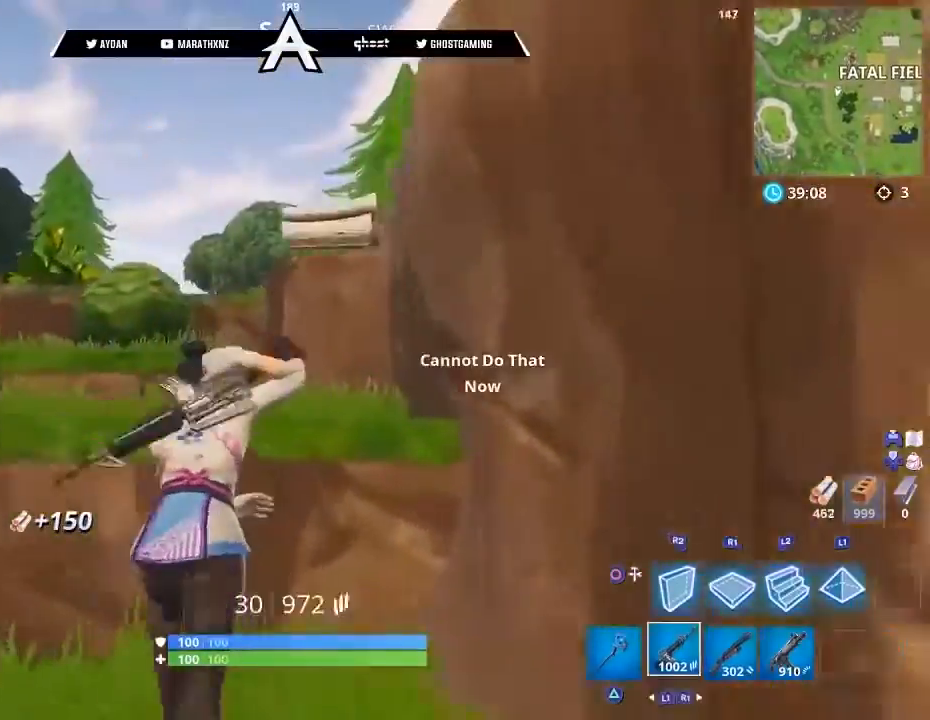
{"buttons": [], "left_stick": "up-left", "right_stick": "down-left", "events": [[33, "CROSS", "down"], [67, "L3", "up"], [100, "left_stick", "up-left"], [133, "CROSS", "up"], [133, "SQUARE", "down"], [233, "SQUARE", "up"], [267, "TRIANGLE", "down"], [333, "TRIANGLE", "up"], [434, "right_stick", "down-left"]]}
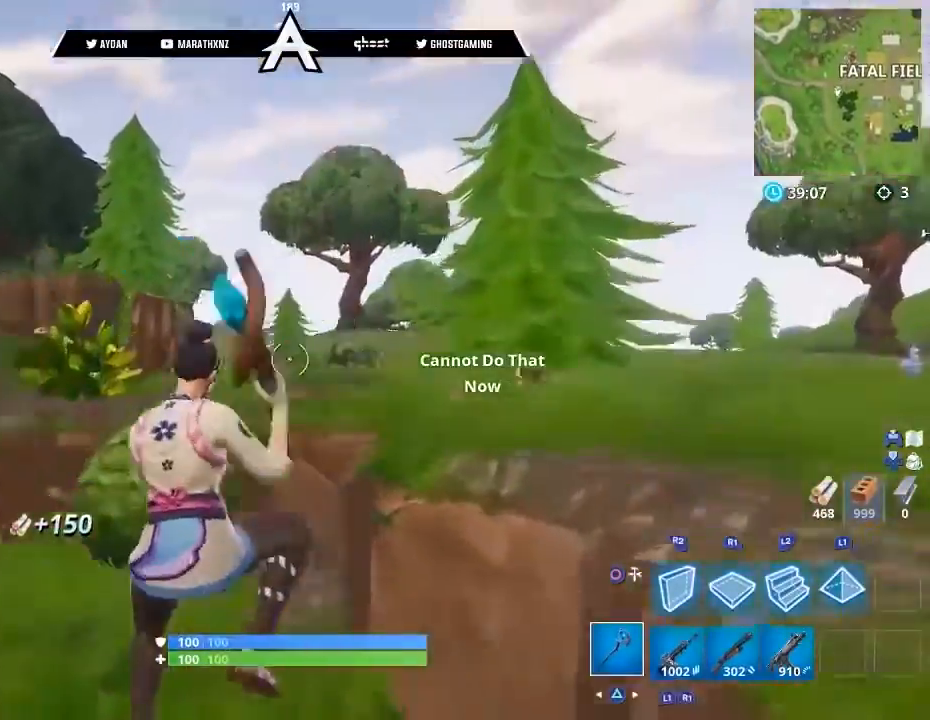
{"buttons": ["R1"], "left_stick": "up", "right_stick": "right", "events": [[67, "L3", "down"], [134, "L3", "up"], [134, "left_stick", "up"], [167, "R2", "down"], [200, "right_stick", "center"], [334, "L1", "down"], [334, "R2", "up"], [401, "L3", "down"], [401, "right_stick", "right"], [434, "R1", "down"], [467, "L1", "up"], [501, "L3", "up"]]}
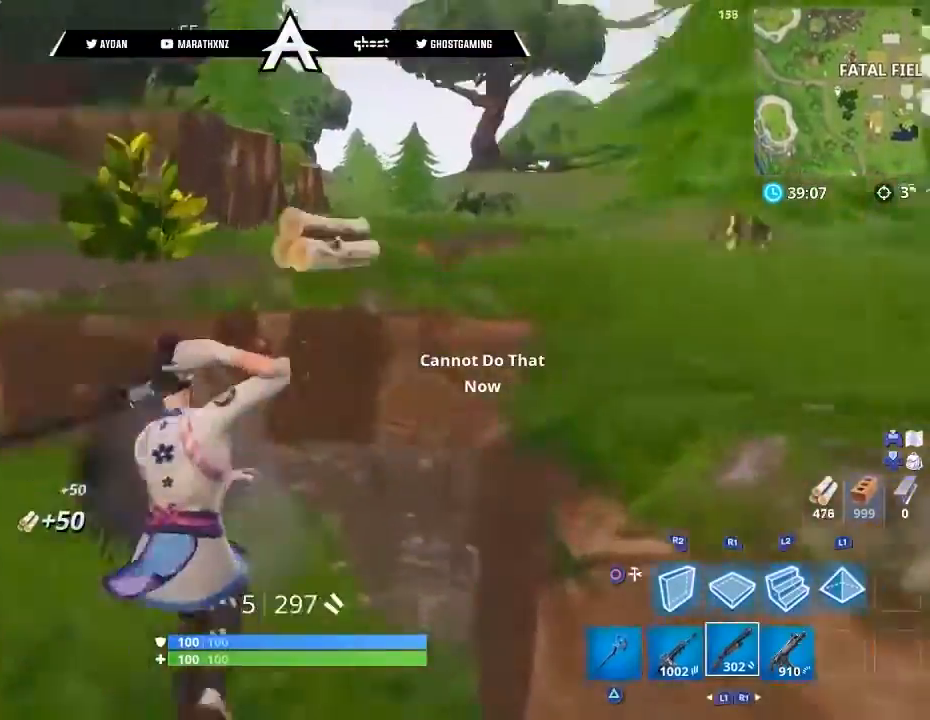
{"buttons": ["L3"], "left_stick": "up", "right_stick": "down-right", "events": [[33, "R1", "up"], [66, "L3", "down"], [133, "right_stick", "center"], [200, "L3", "up"], [233, "left_stick", "up-right"], [267, "CROSS", "down"], [300, "CROSS", "up"], [333, "TRIANGLE", "down"], [367, "TRIANGLE", "up"], [500, "L3", "down"], [500, "left_stick", "up"], [500, "right_stick", "down-right"]]}
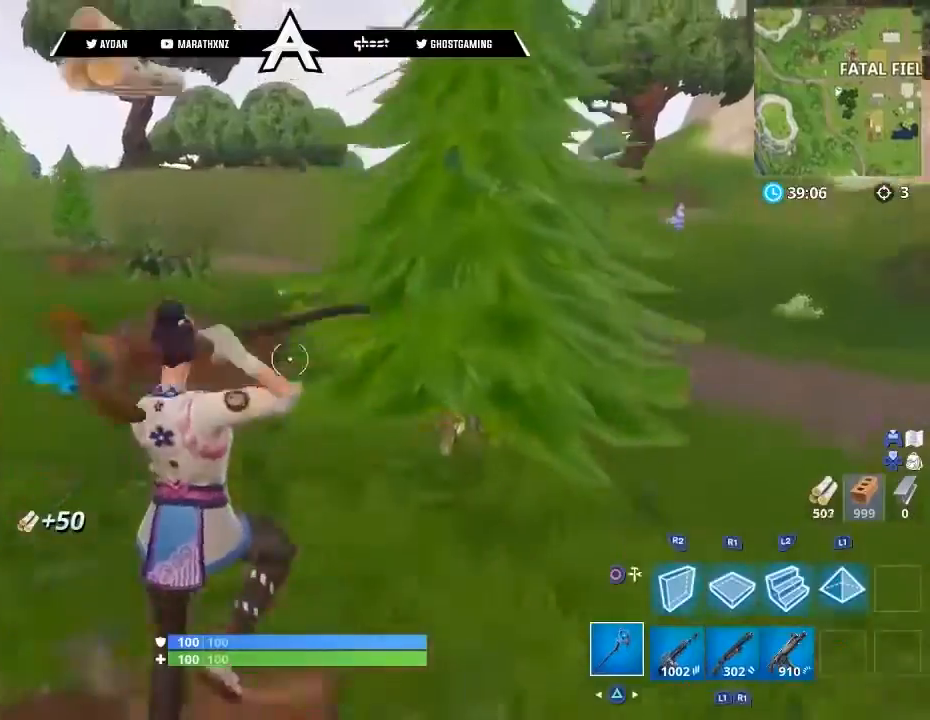
{"buttons": ["R2"], "left_stick": "up-left", "right_stick": "up-right", "events": [[100, "left_stick", "up-left"], [134, "L3", "up"], [134, "R2", "down"], [200, "right_stick", "right"], [301, "right_stick", "up-right"]]}
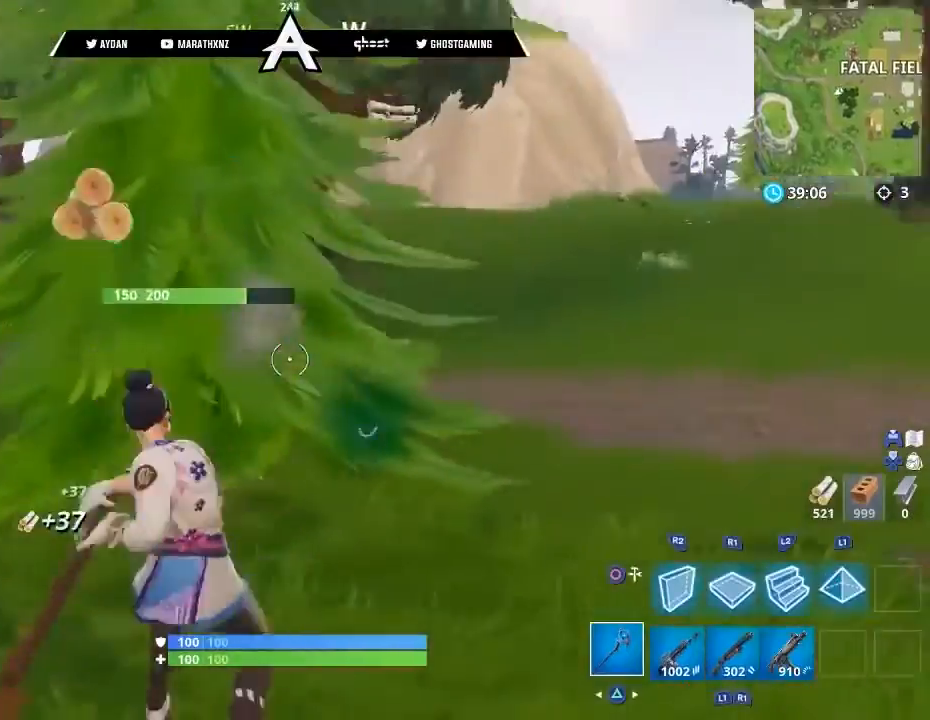
{"buttons": ["R2"], "left_stick": "down-right", "right_stick": "down-left", "events": [[267, "right_stick", "down-right"], [300, "left_stick", "up-right"], [367, "left_stick", "right"], [434, "right_stick", "down-left"], [500, "left_stick", "down-right"]]}